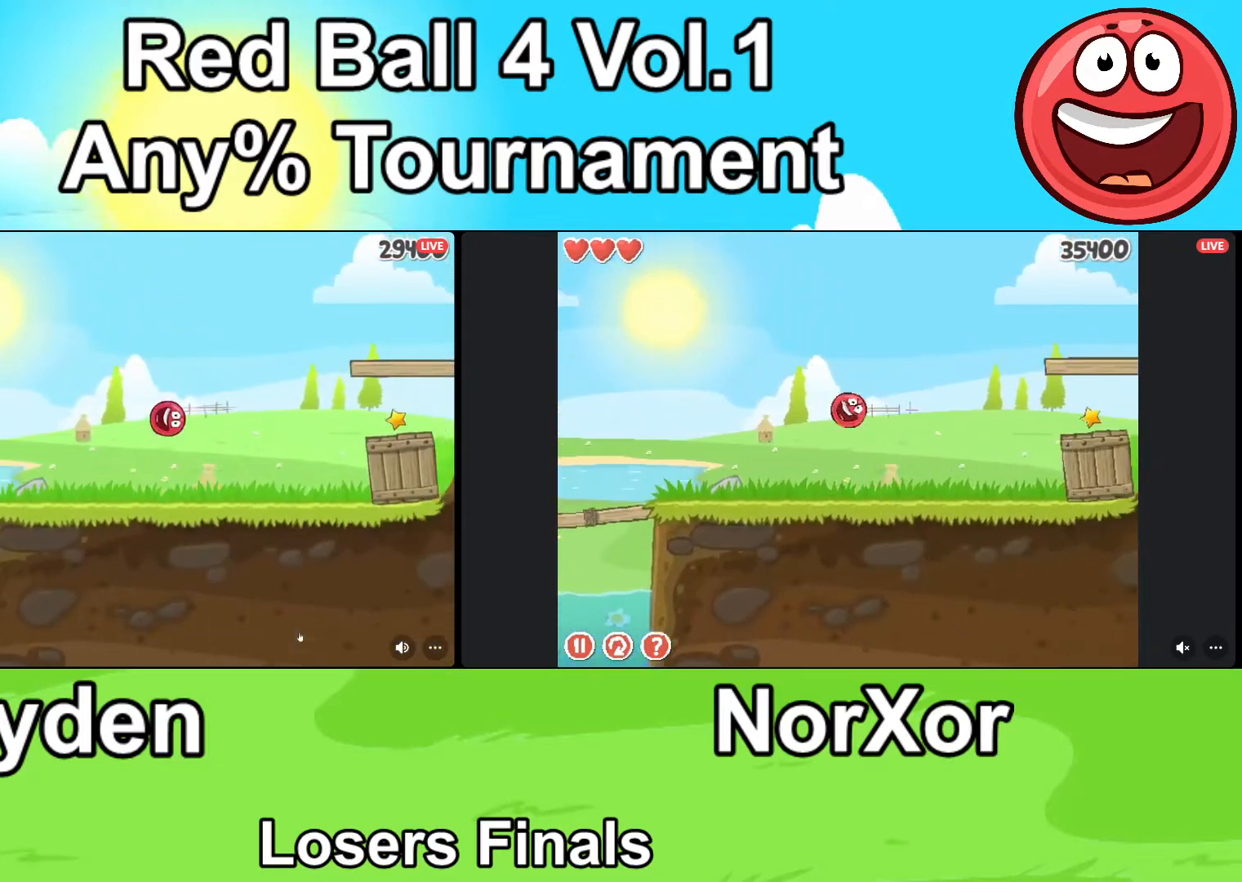
Gameplay with keyboard; each line is a JSON object with the keys held at the frame after it. "events" lists presses ("down") and releases ("up") of "a", "d", "down" and "up" between this image and that frame as [ms after this image, input, new state], when the widget could be followed in between. No other keys are recorded. Mouse input is not recorded.
{"keys": ["a"], "events": [[133, "a", "down"], [133, "d", "up"]]}
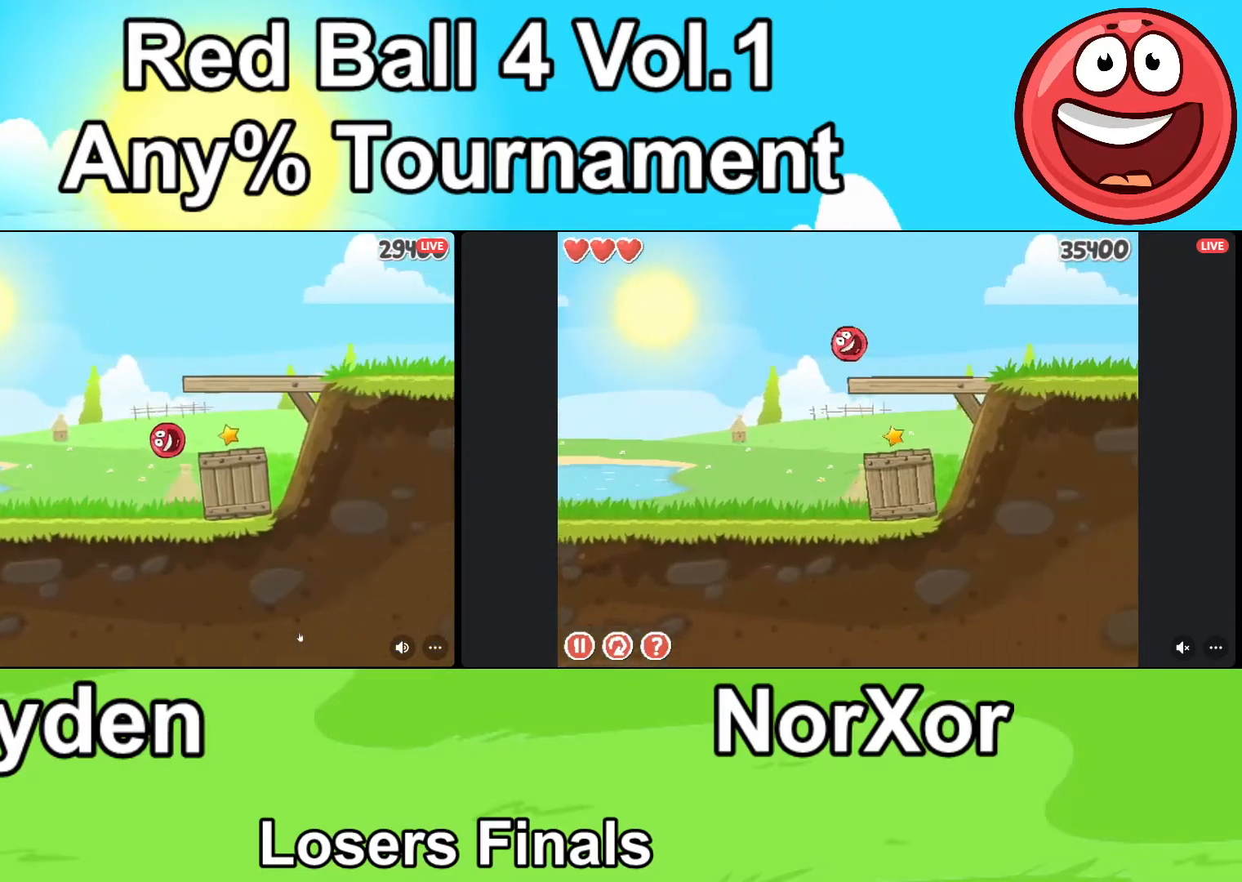
{"keys": [], "events": [[367, "a", "up"], [400, "up", "down"], [433, "up", "up"]]}
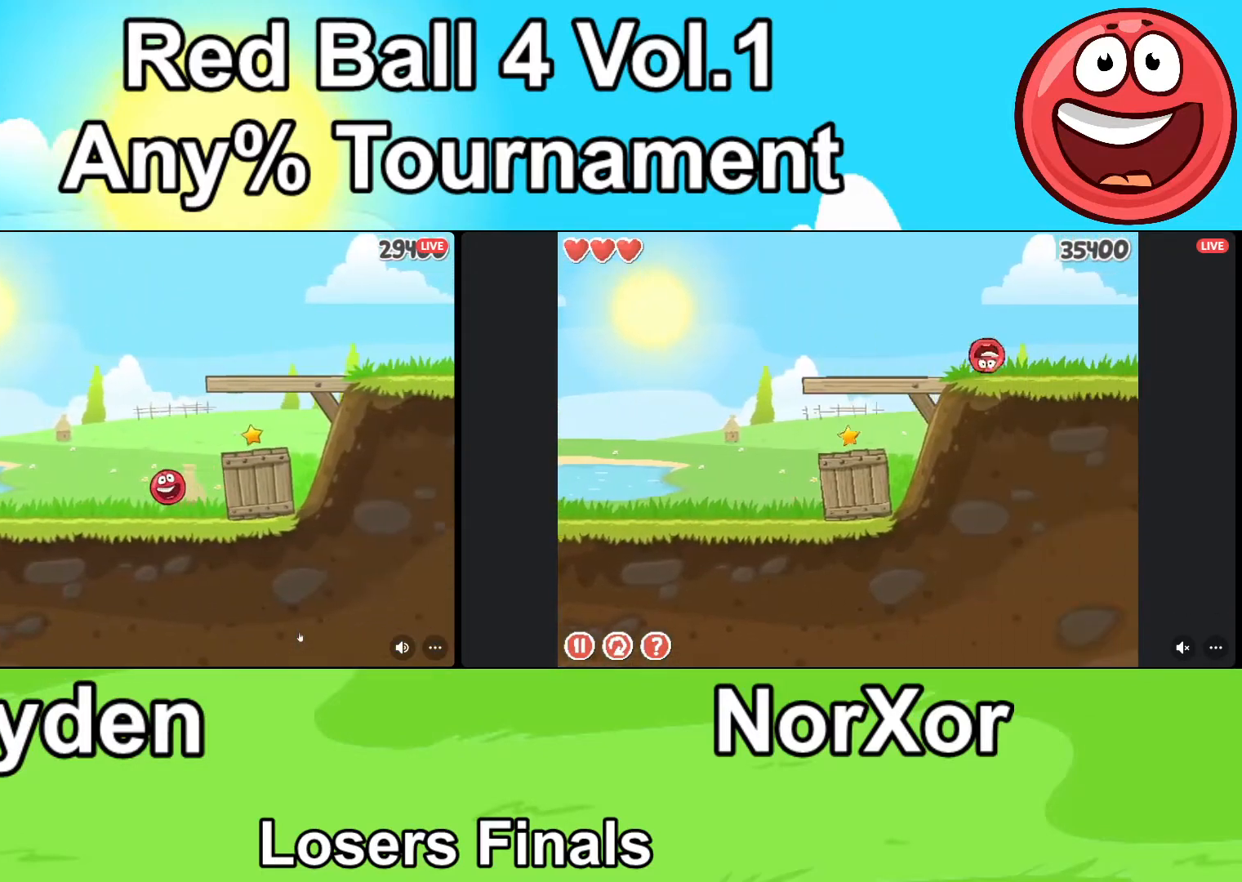
{"keys": ["d"], "events": [[33, "d", "down"], [67, "up", "down"], [133, "up", "up"], [200, "up", "down"], [233, "up", "up"]]}
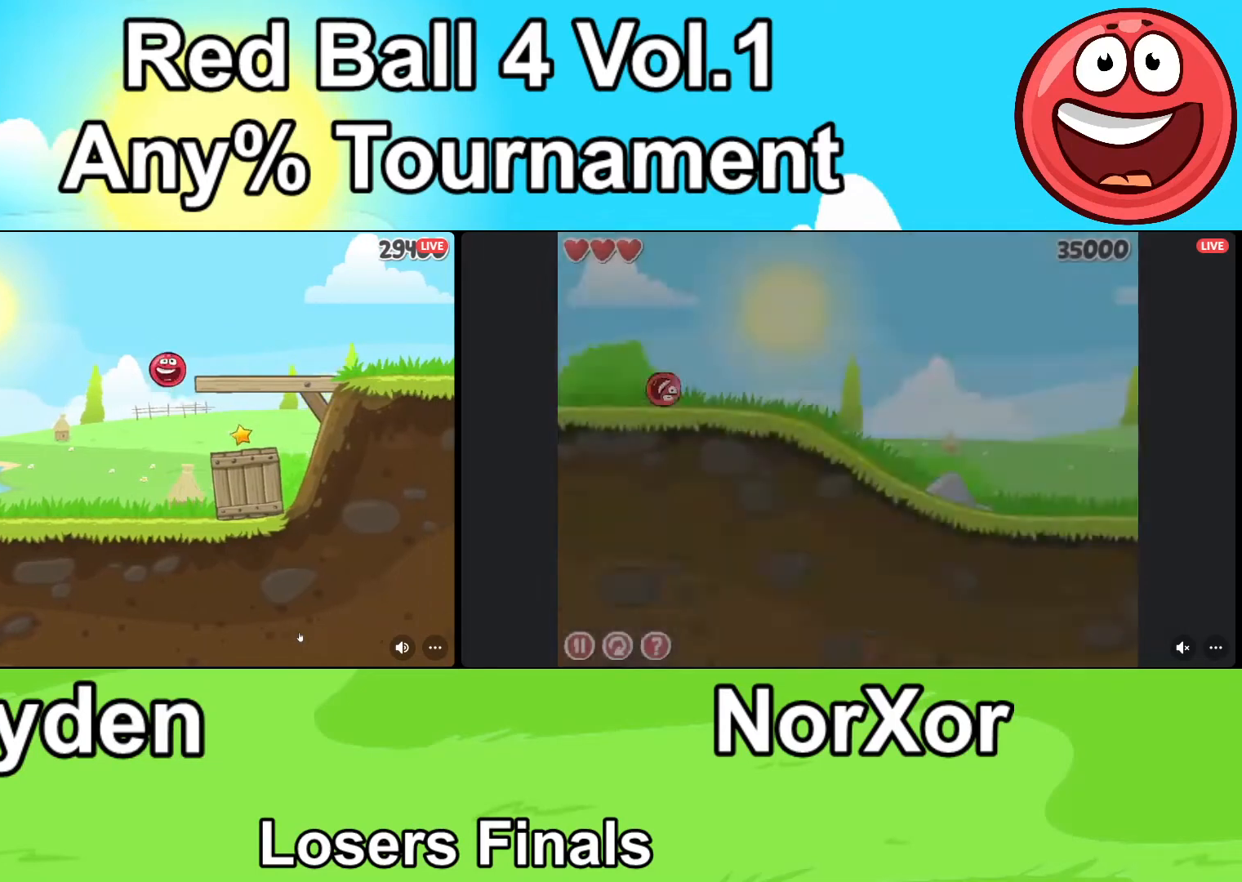
{"keys": ["d"], "events": []}
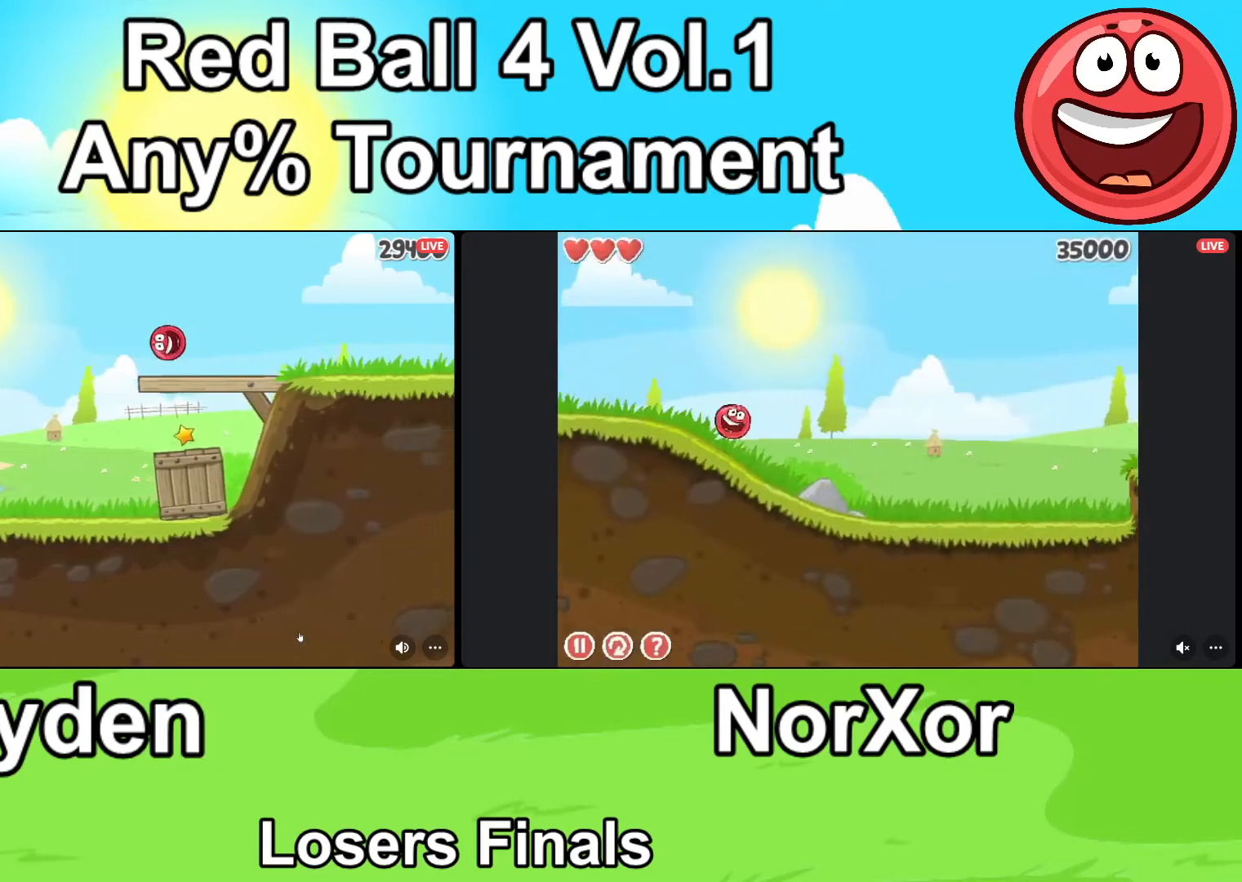
{"keys": ["d"], "events": []}
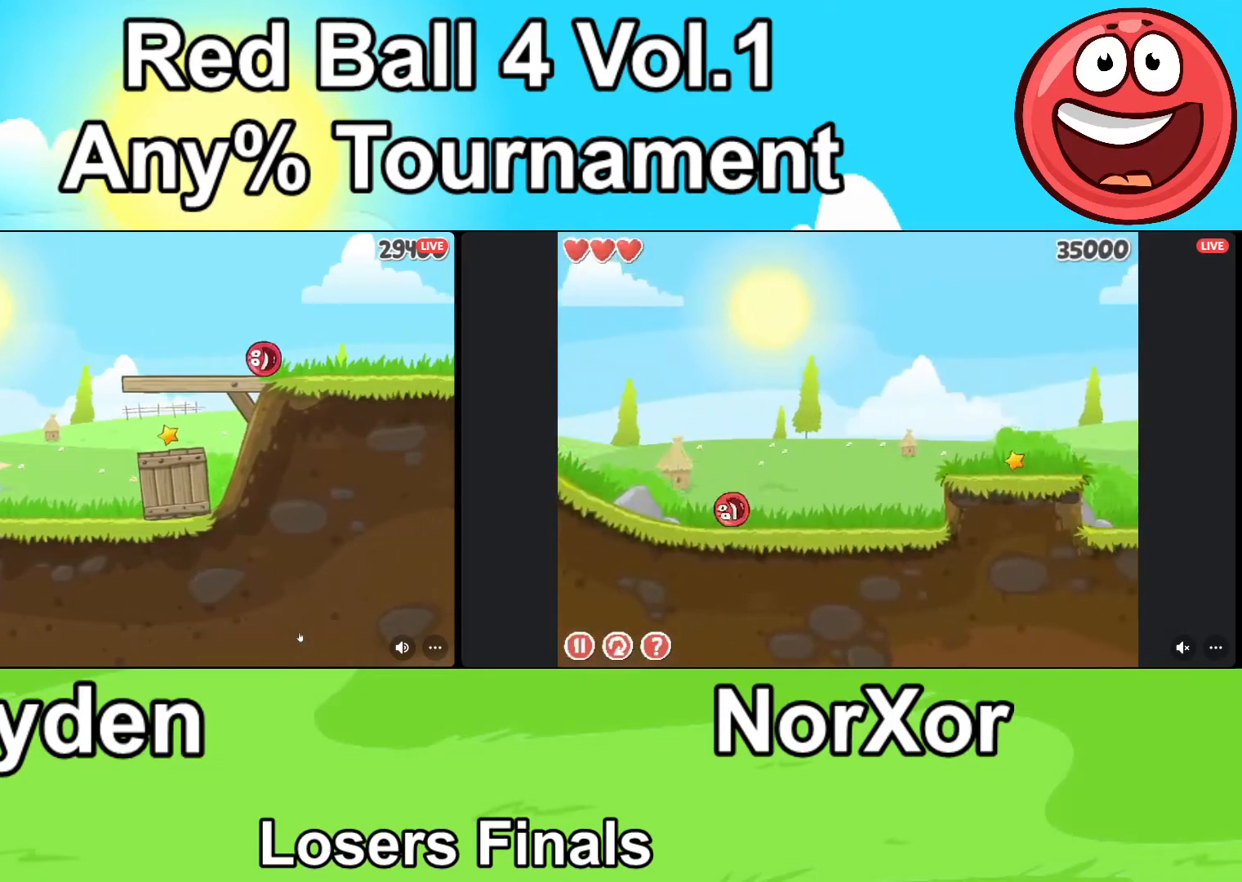
{"keys": ["d"], "events": []}
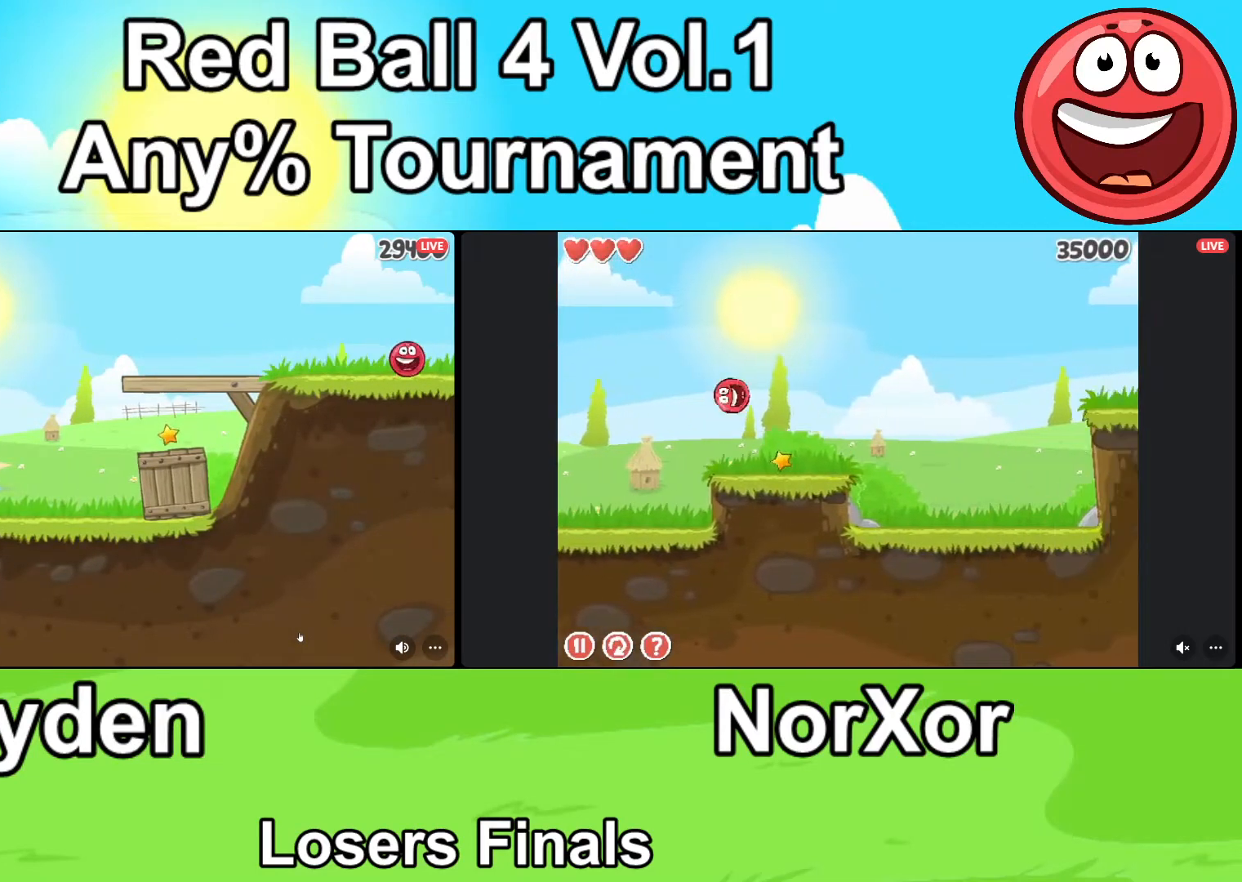
{"keys": ["d"], "events": []}
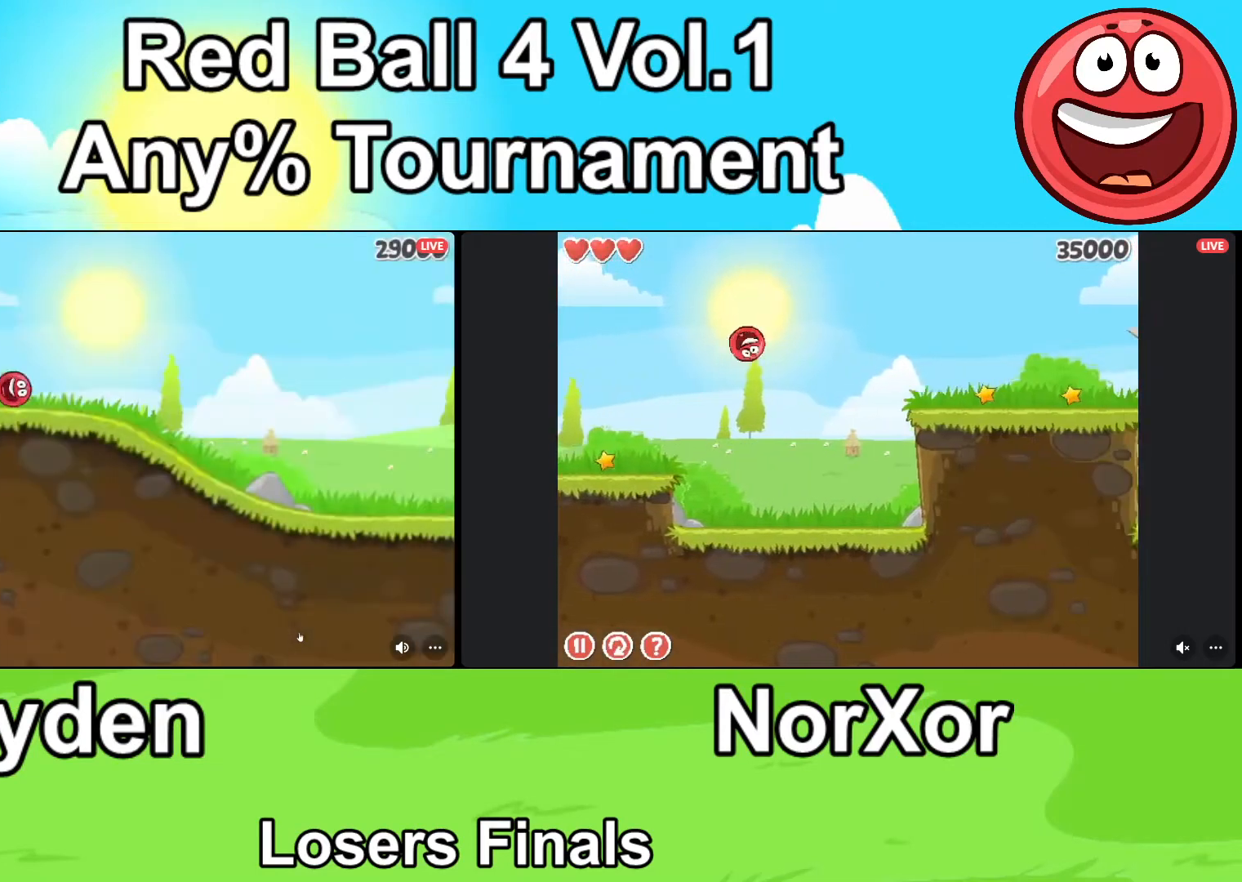
{"keys": ["d"], "events": []}
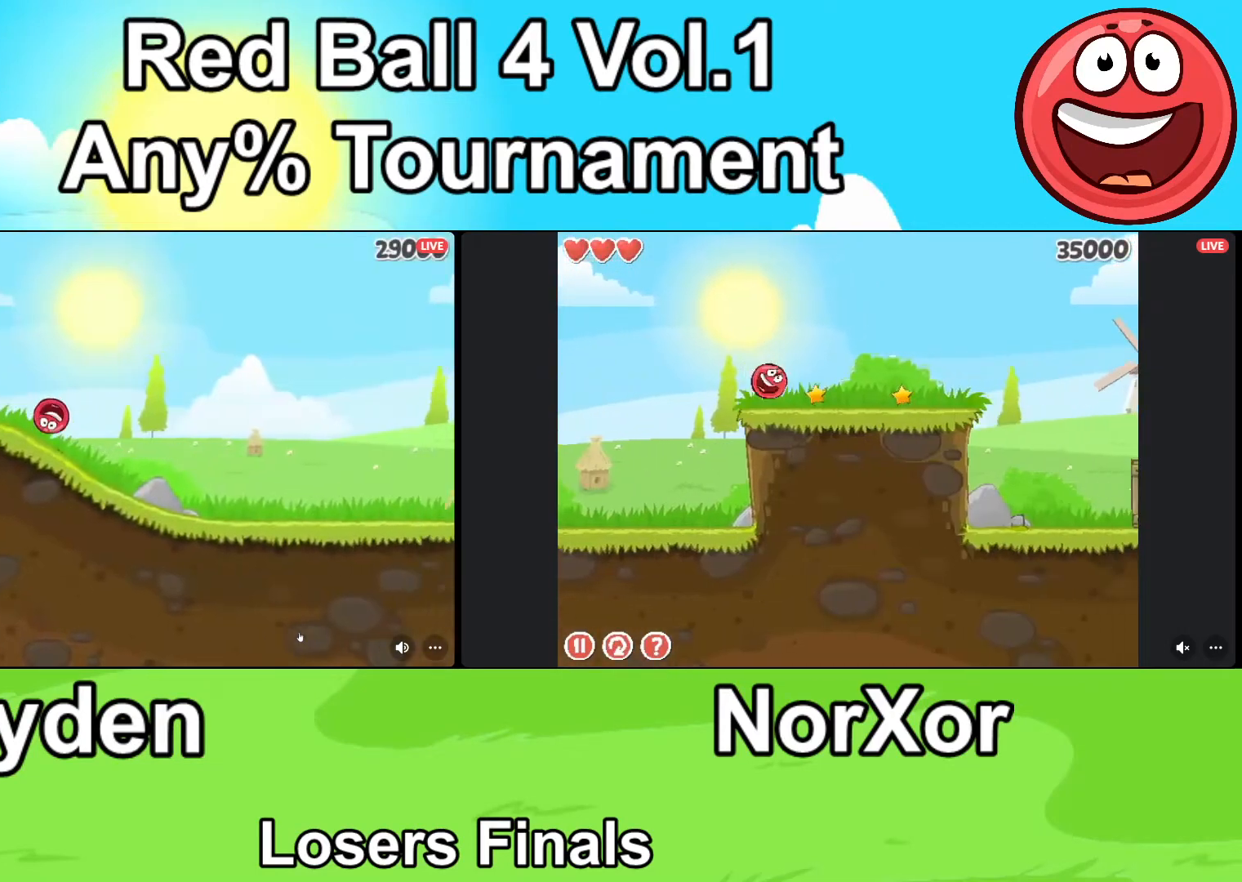
{"keys": ["d"], "events": []}
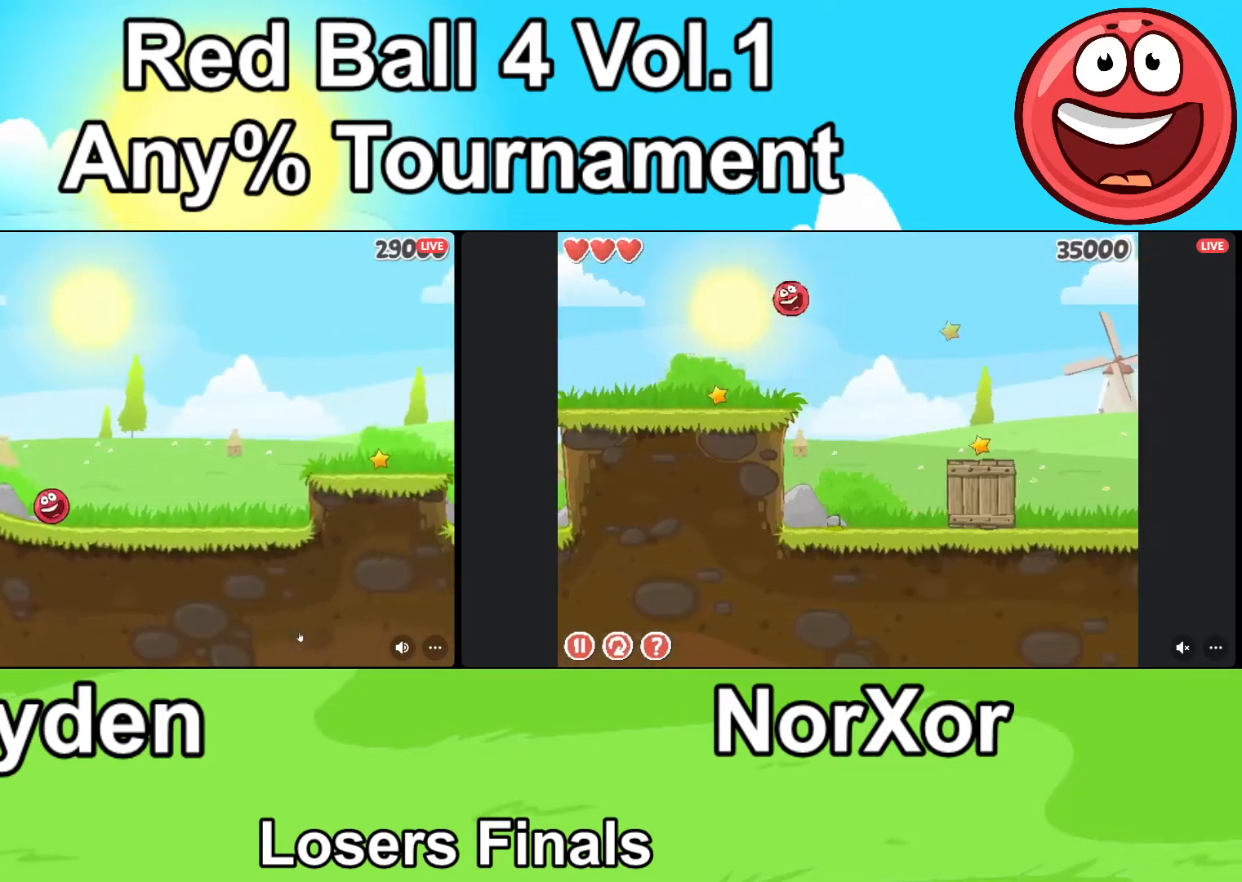
{"keys": ["d"], "events": [[300, "up", "down"], [367, "up", "up"], [433, "up", "down"], [500, "up", "up"]]}
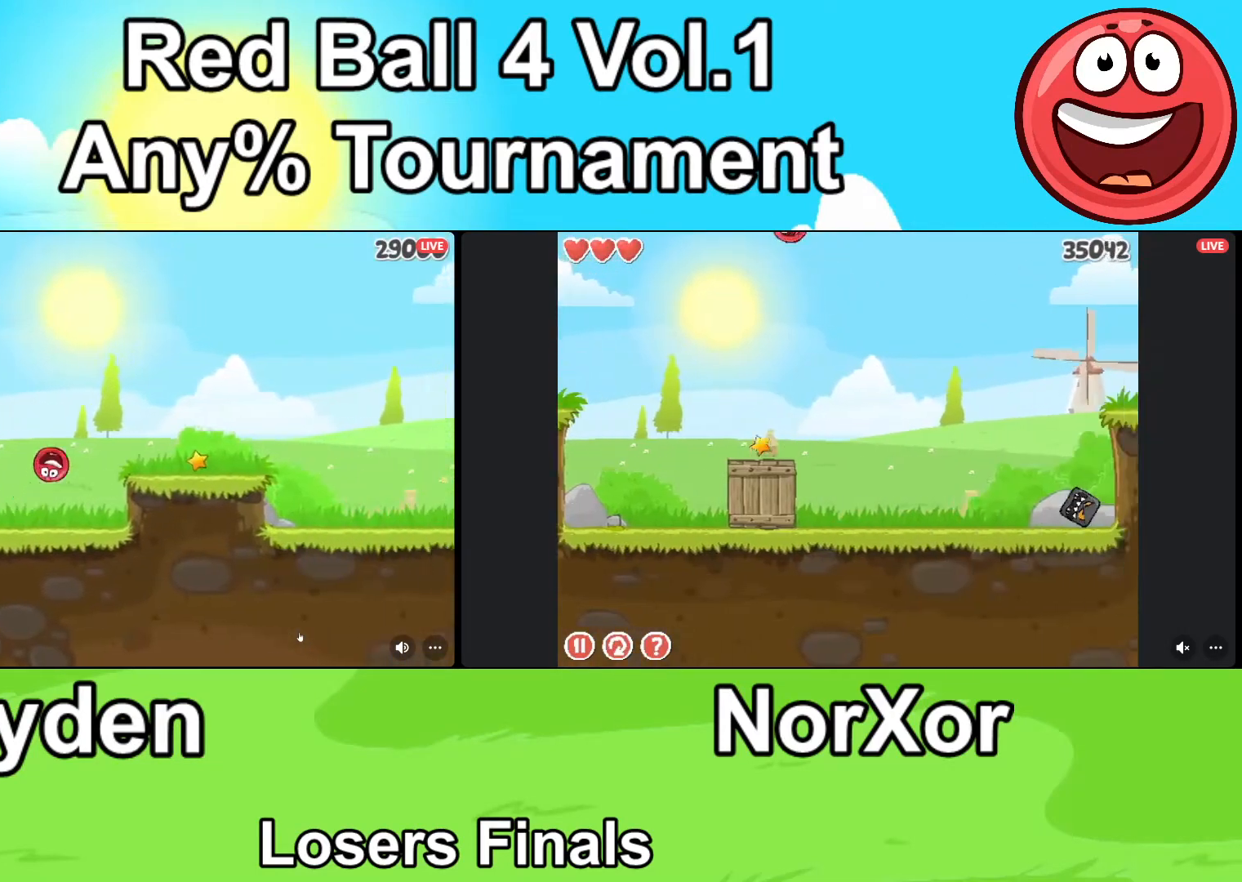
{"keys": ["d"], "events": [[67, "up", "down"], [100, "up", "up"]]}
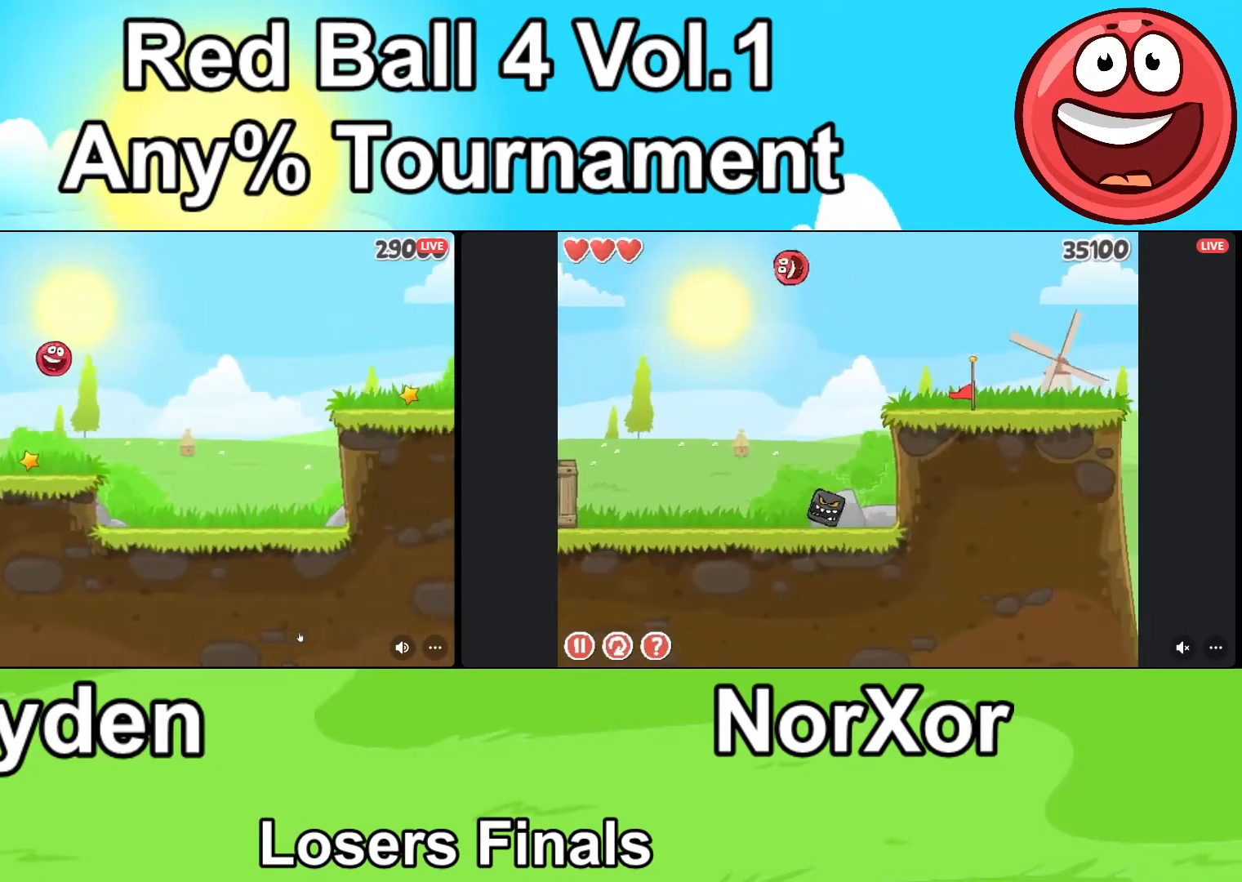
{"keys": ["d"], "events": []}
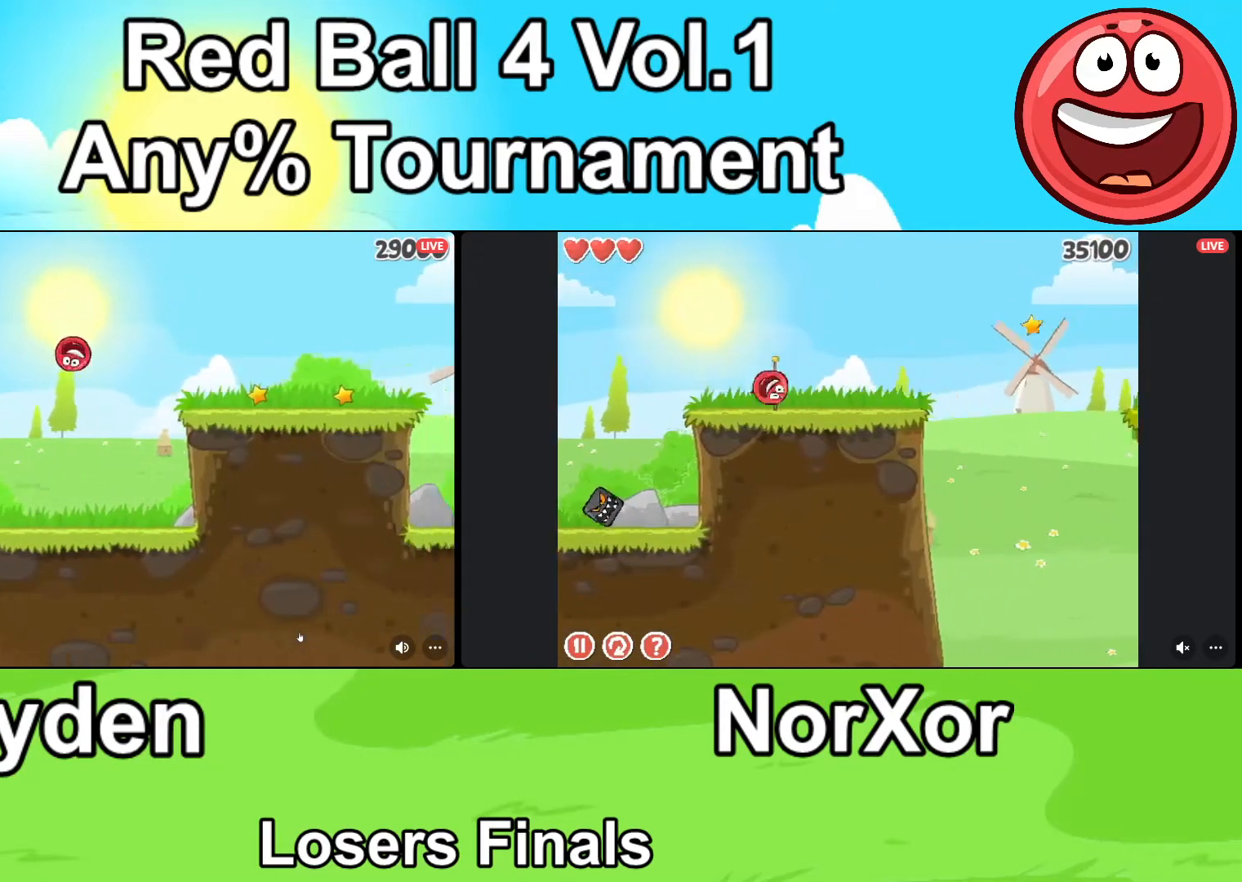
{"keys": ["d"], "events": []}
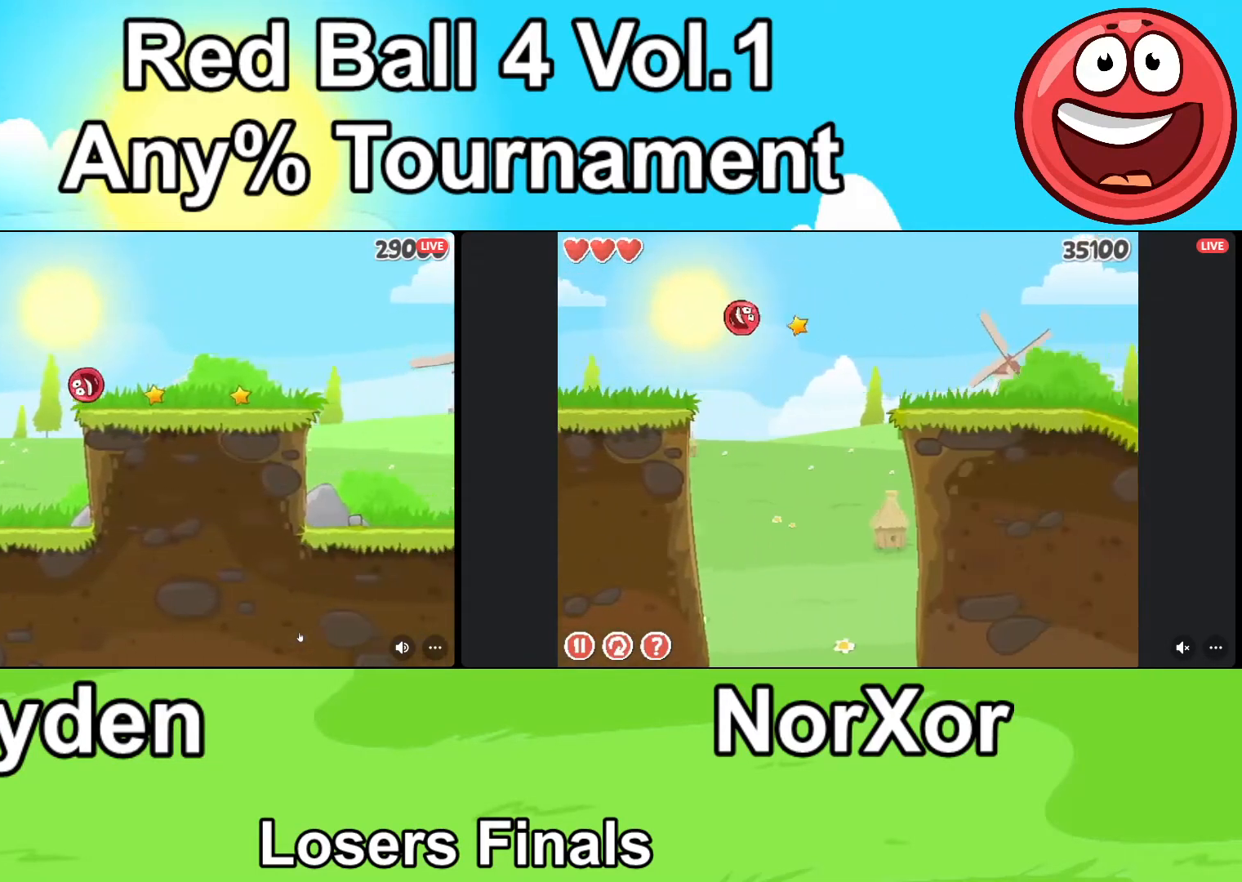
{"keys": ["d"], "events": []}
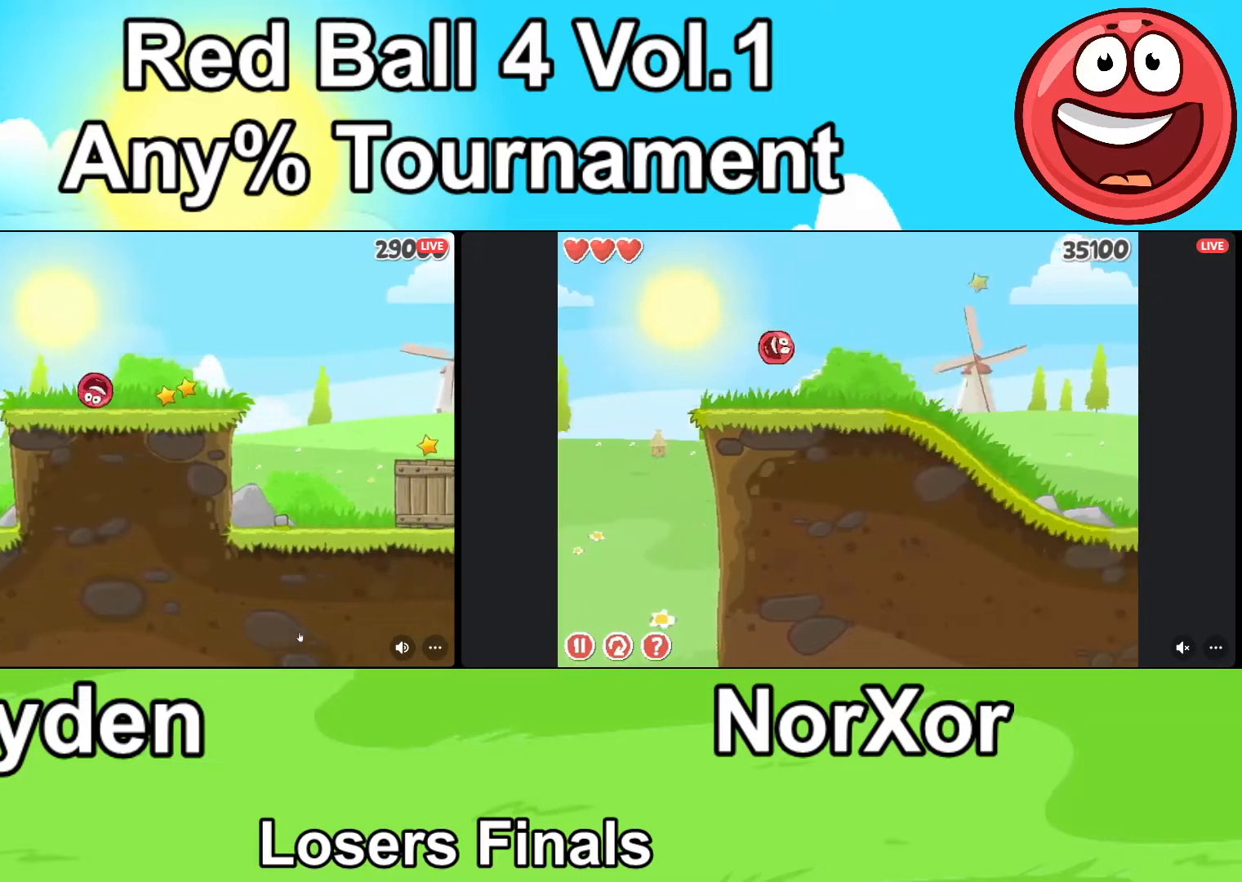
{"keys": ["d"], "events": []}
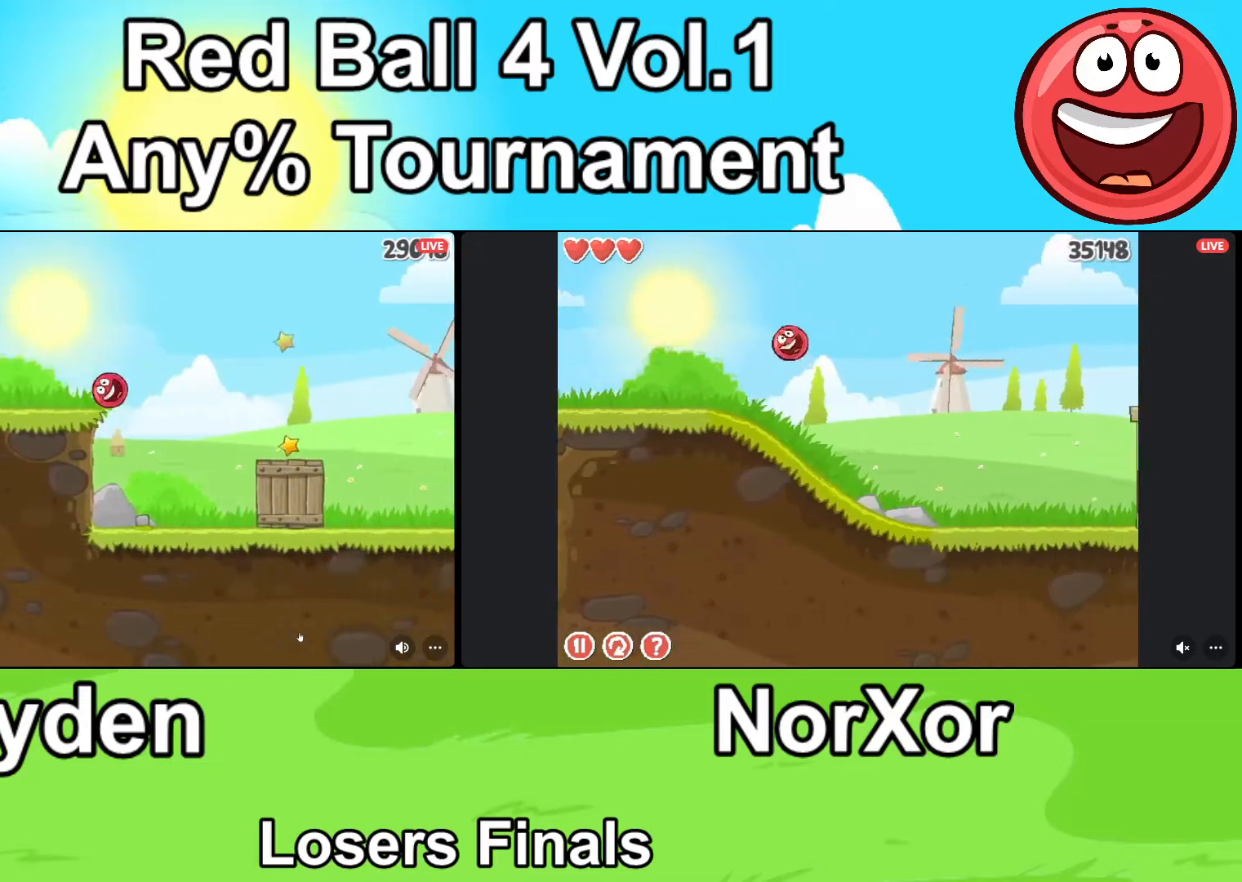
{"keys": ["d"], "events": []}
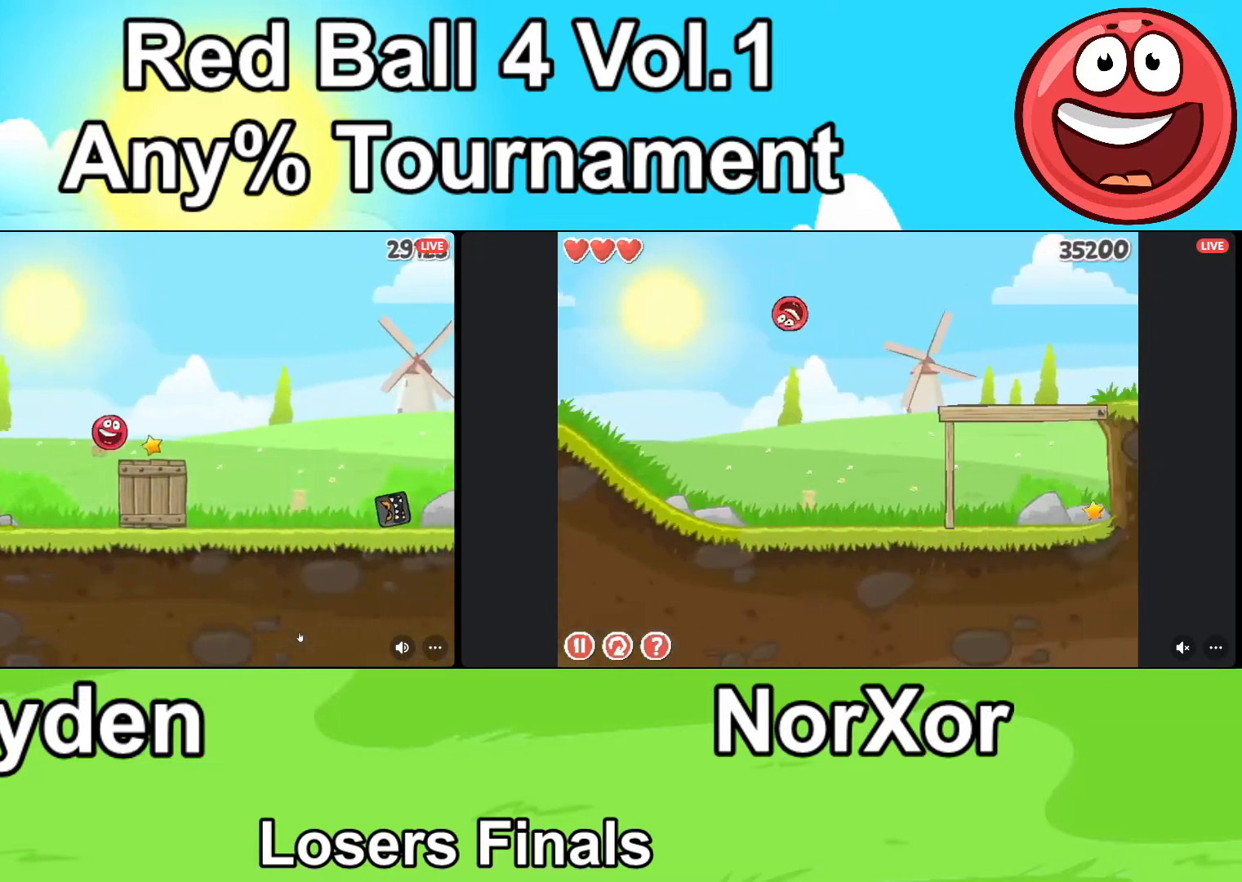
{"keys": ["d"], "events": [[300, "up", "down"], [333, "up", "up"]]}
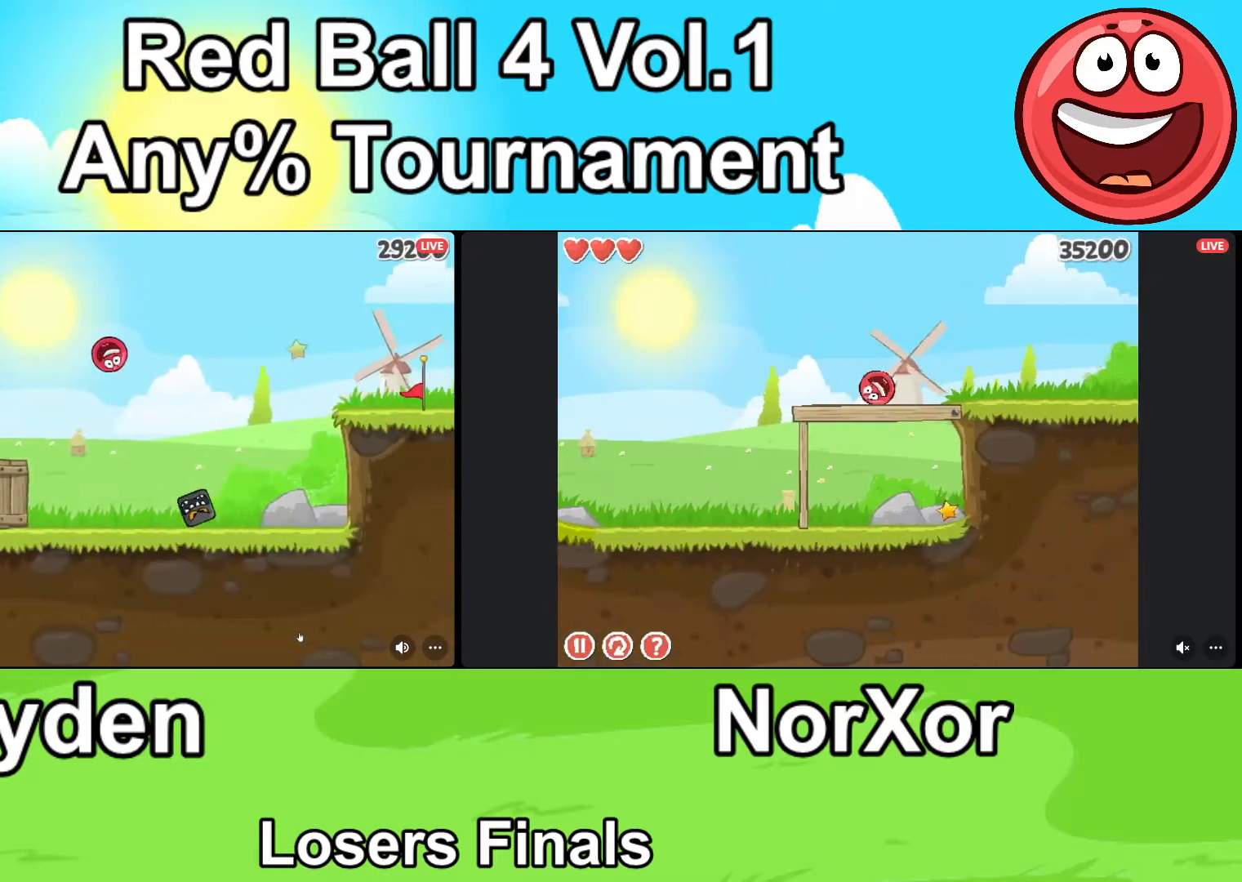
{"keys": ["d", "up"], "events": [[333, "up", "down"]]}
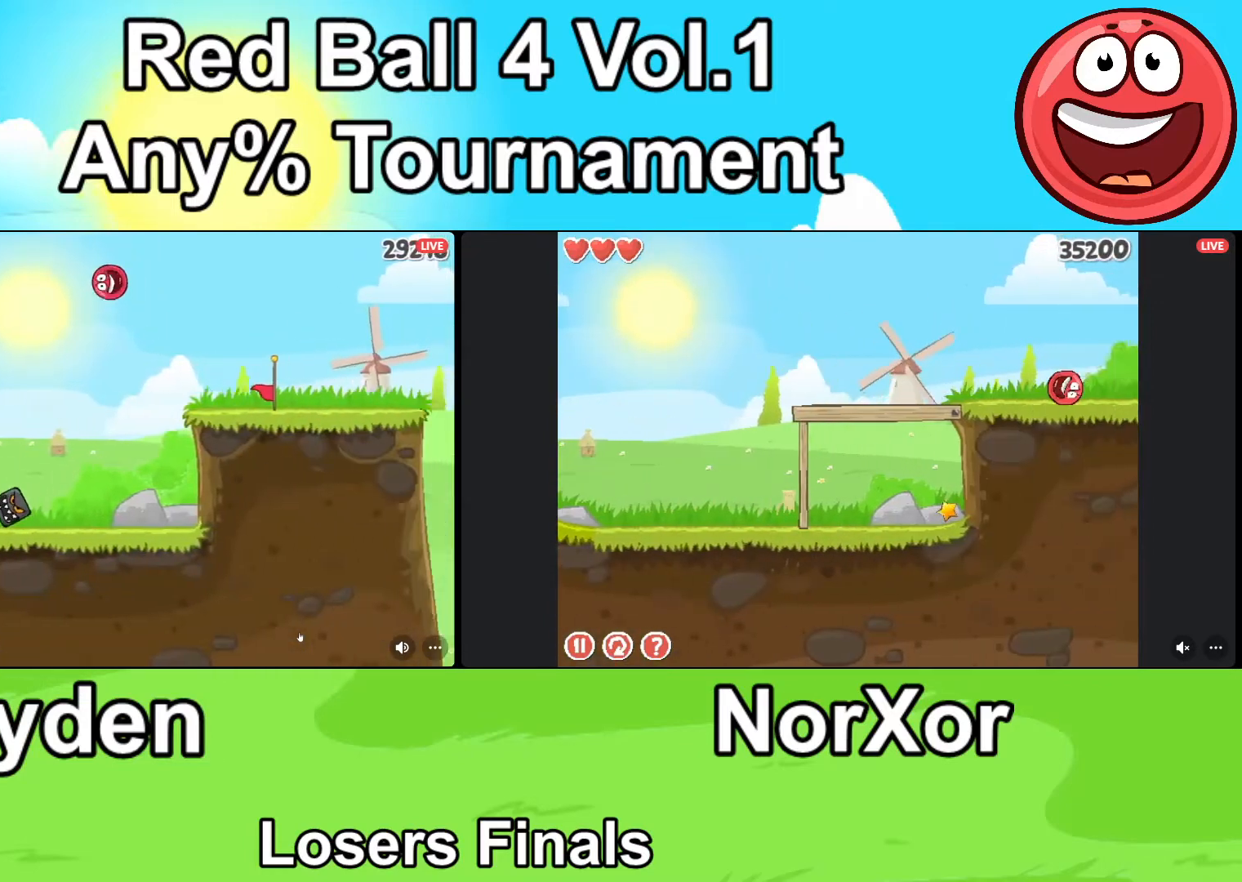
{"keys": ["d", "up"], "events": []}
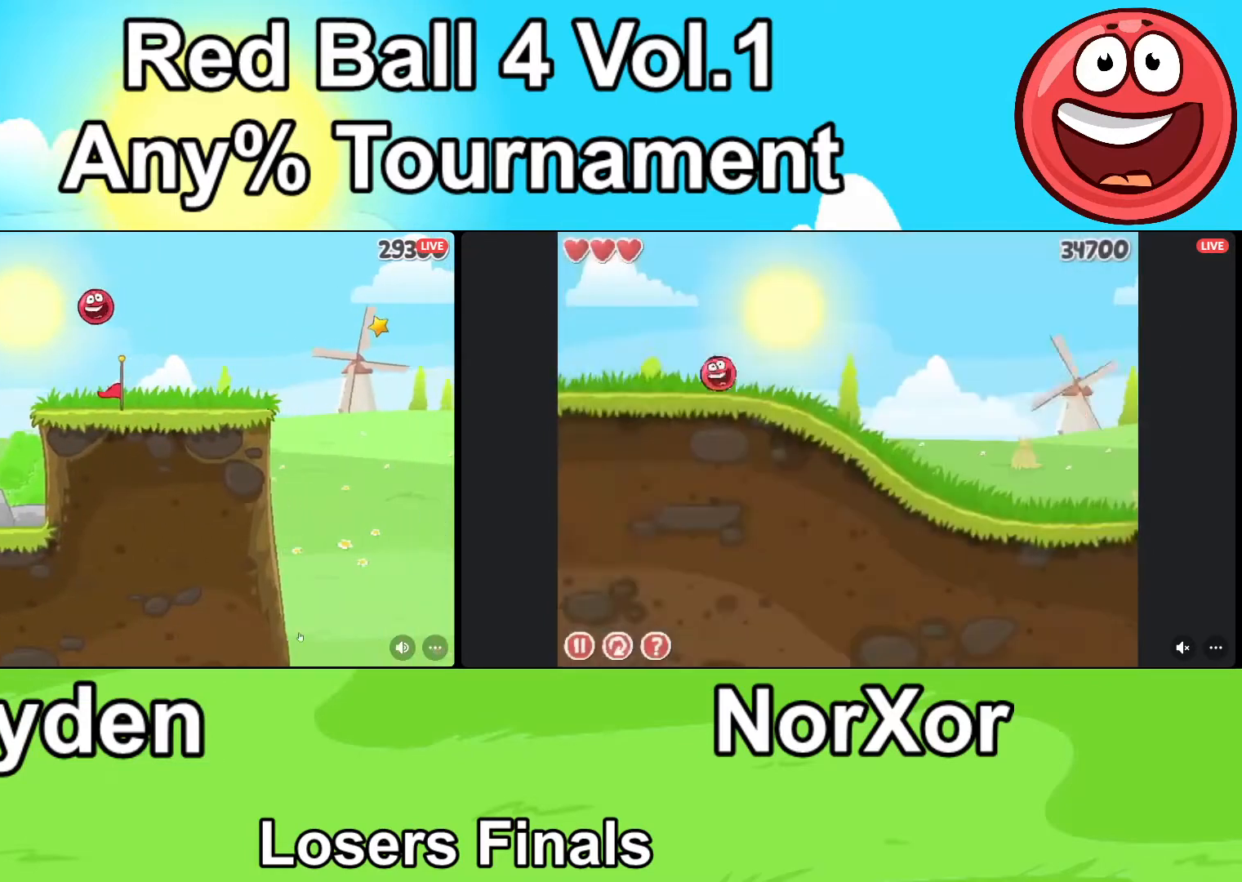
{"keys": ["d", "up"], "events": []}
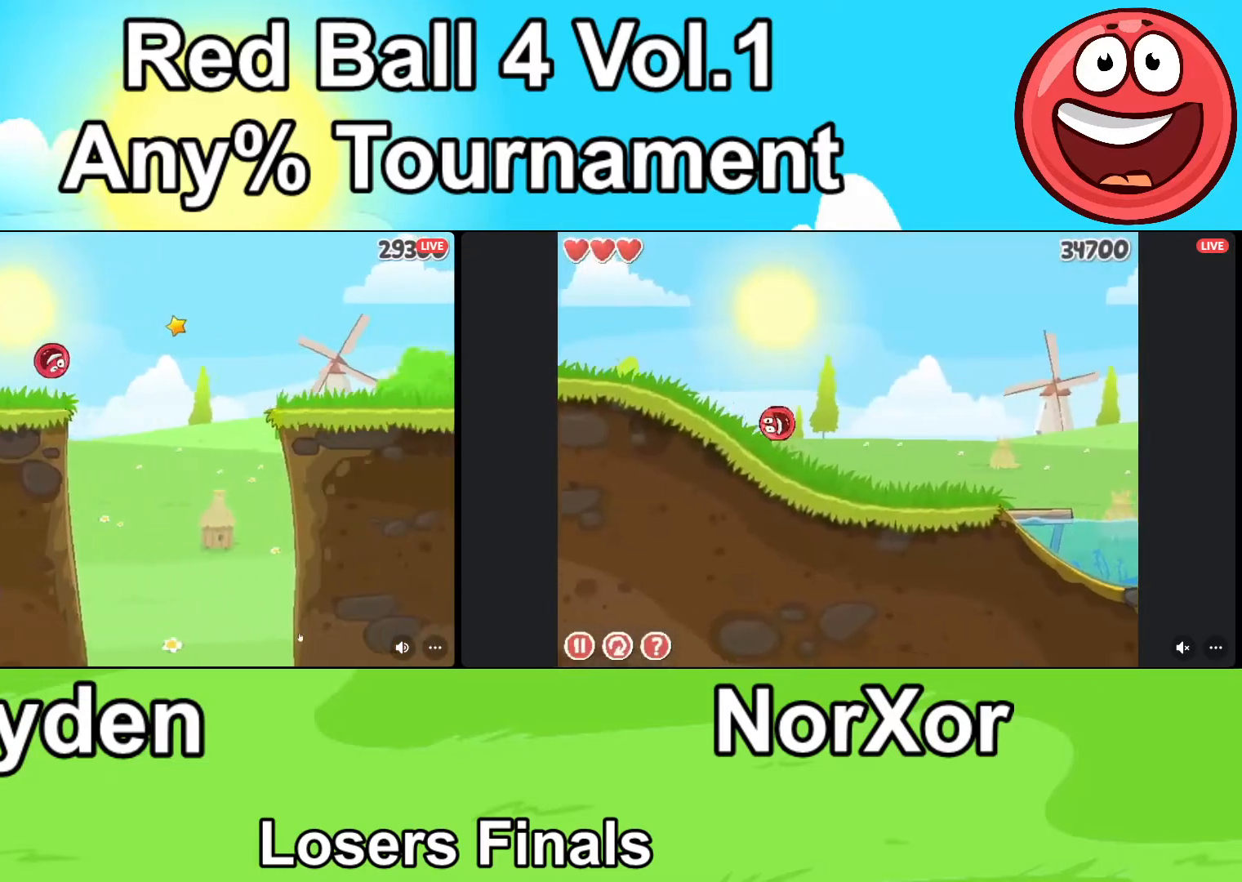
{"keys": ["d"], "events": [[100, "up", "up"]]}
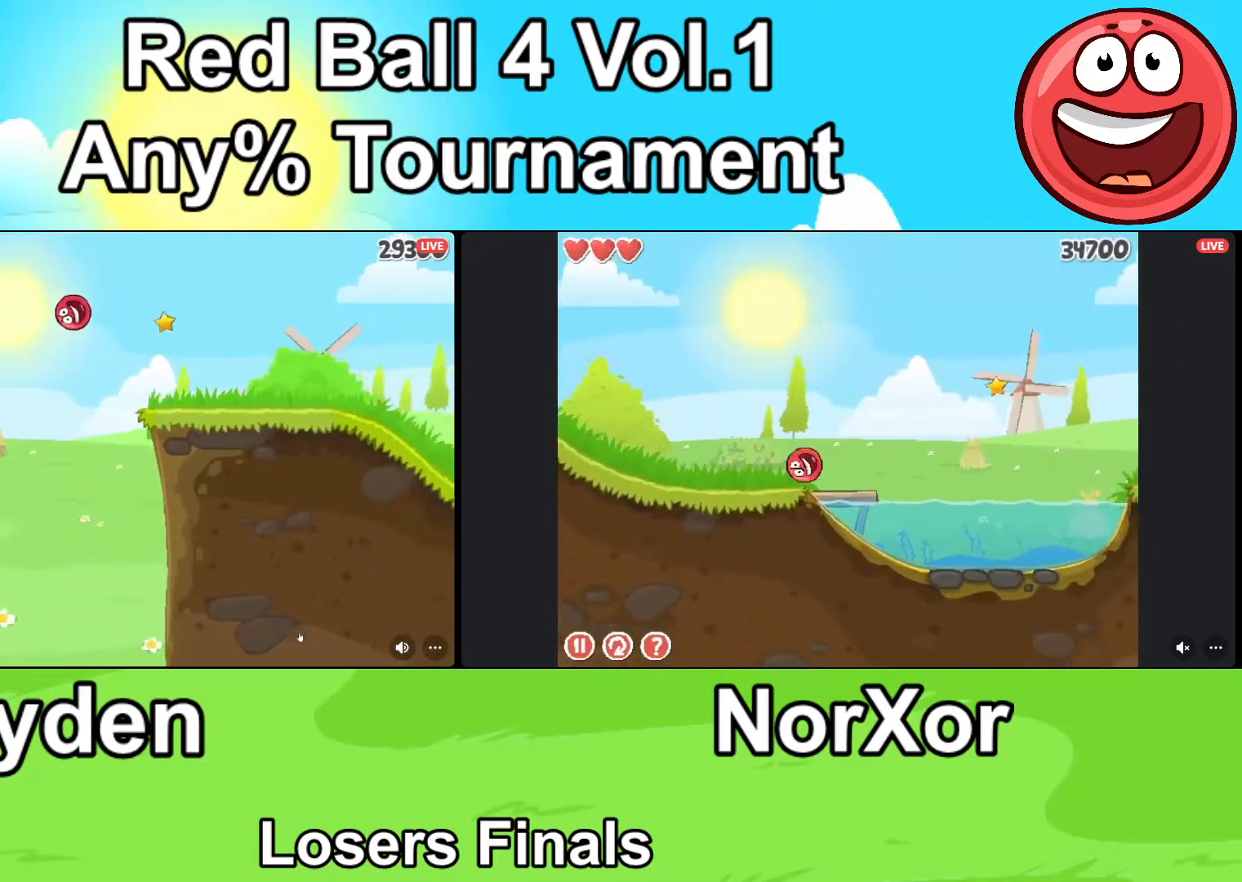
{"keys": ["d"], "events": []}
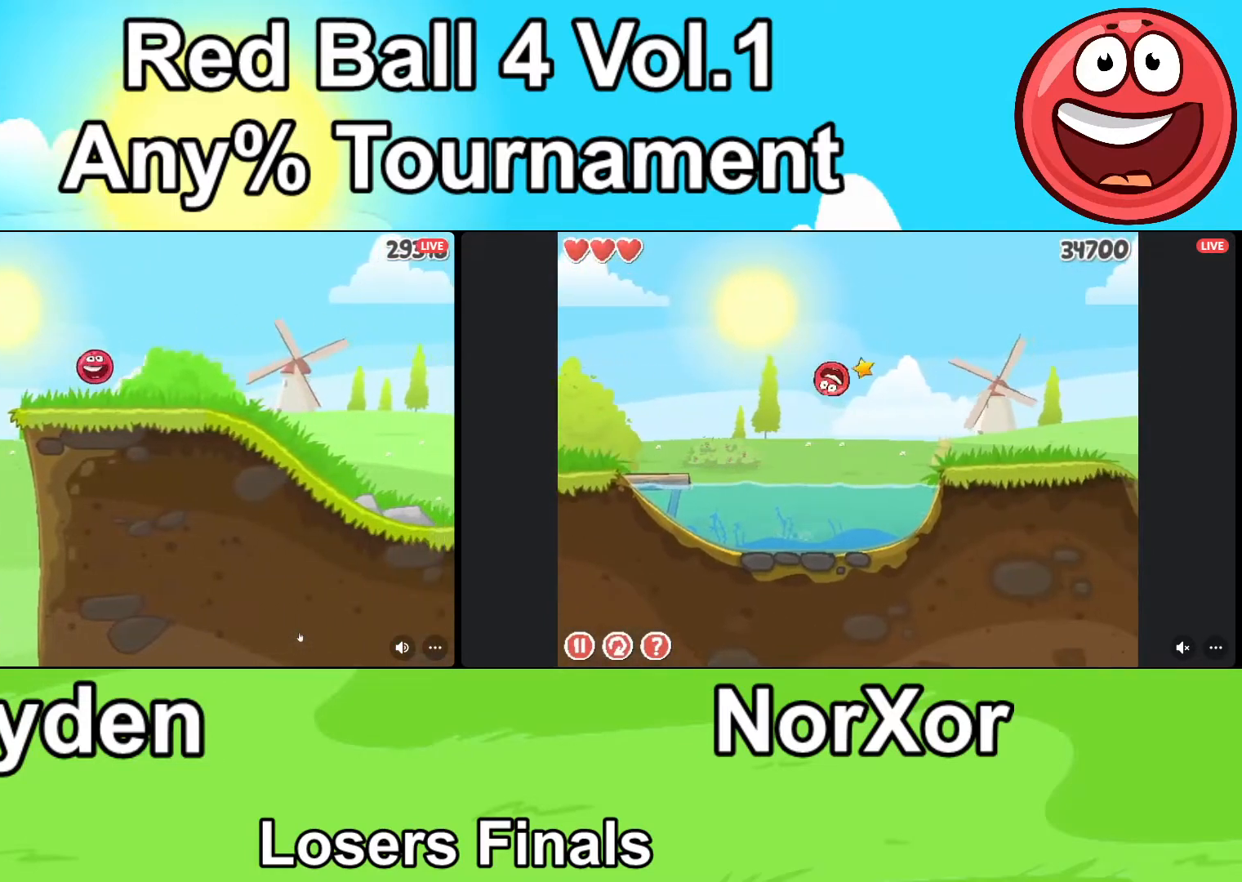
{"keys": ["d", "up"], "events": [[367, "up", "down"]]}
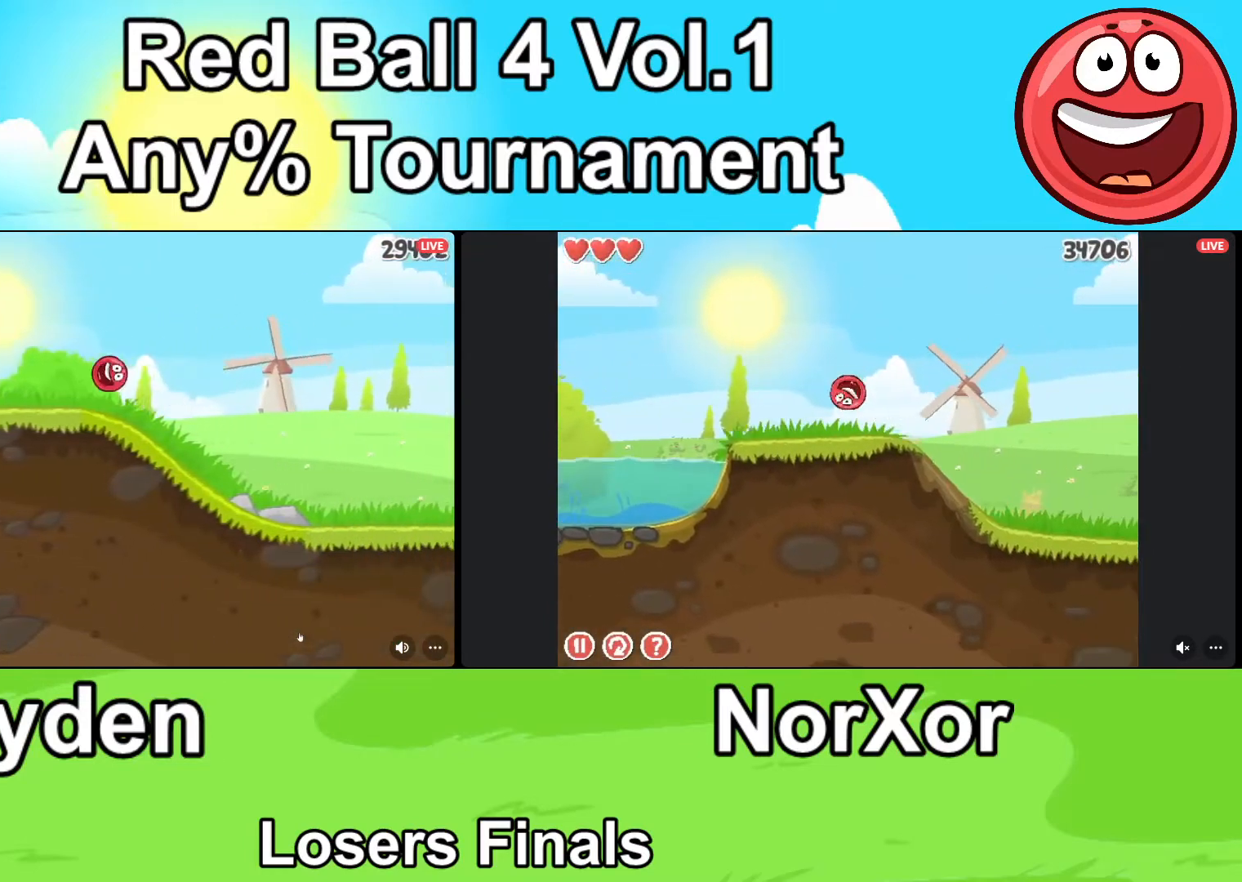
{"keys": ["d"], "events": [[467, "up", "up"]]}
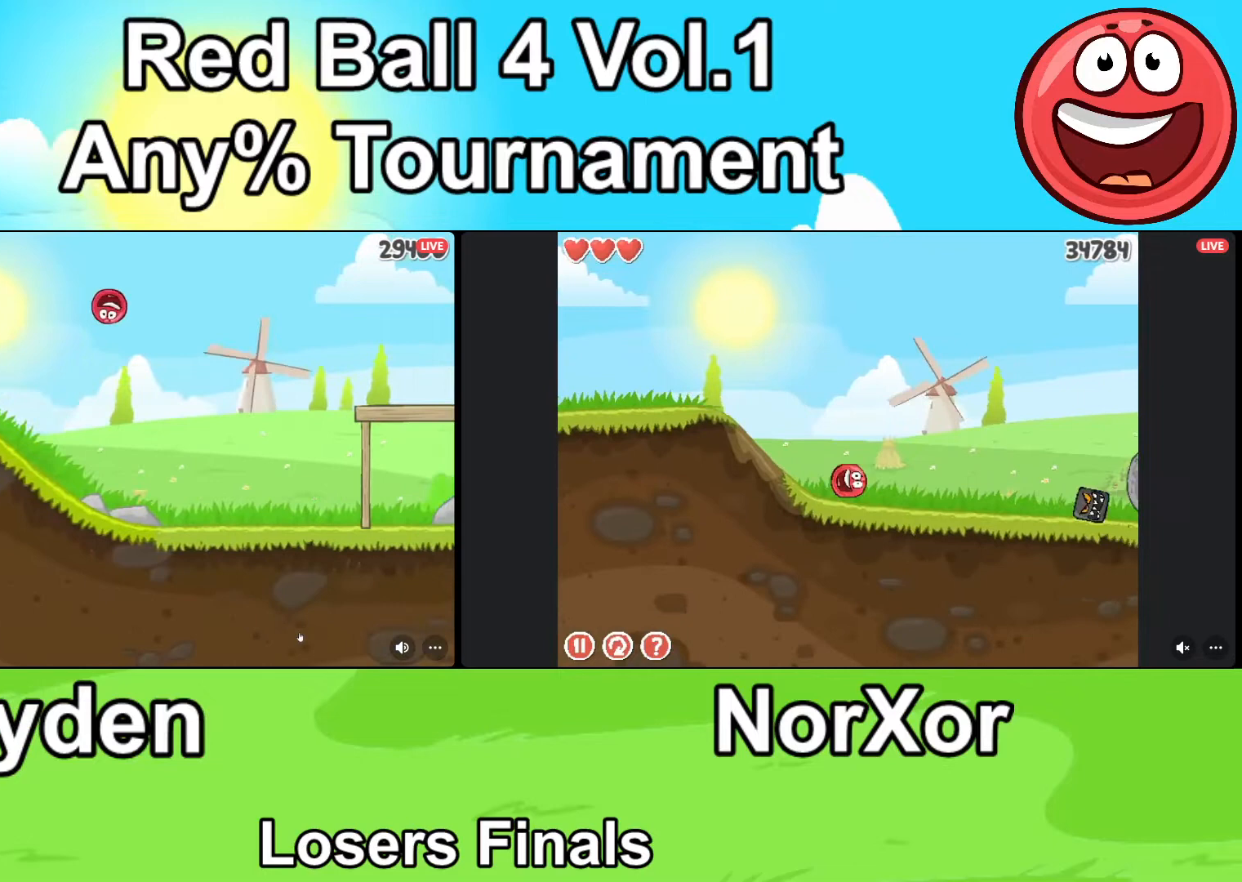
{"keys": ["d"], "events": []}
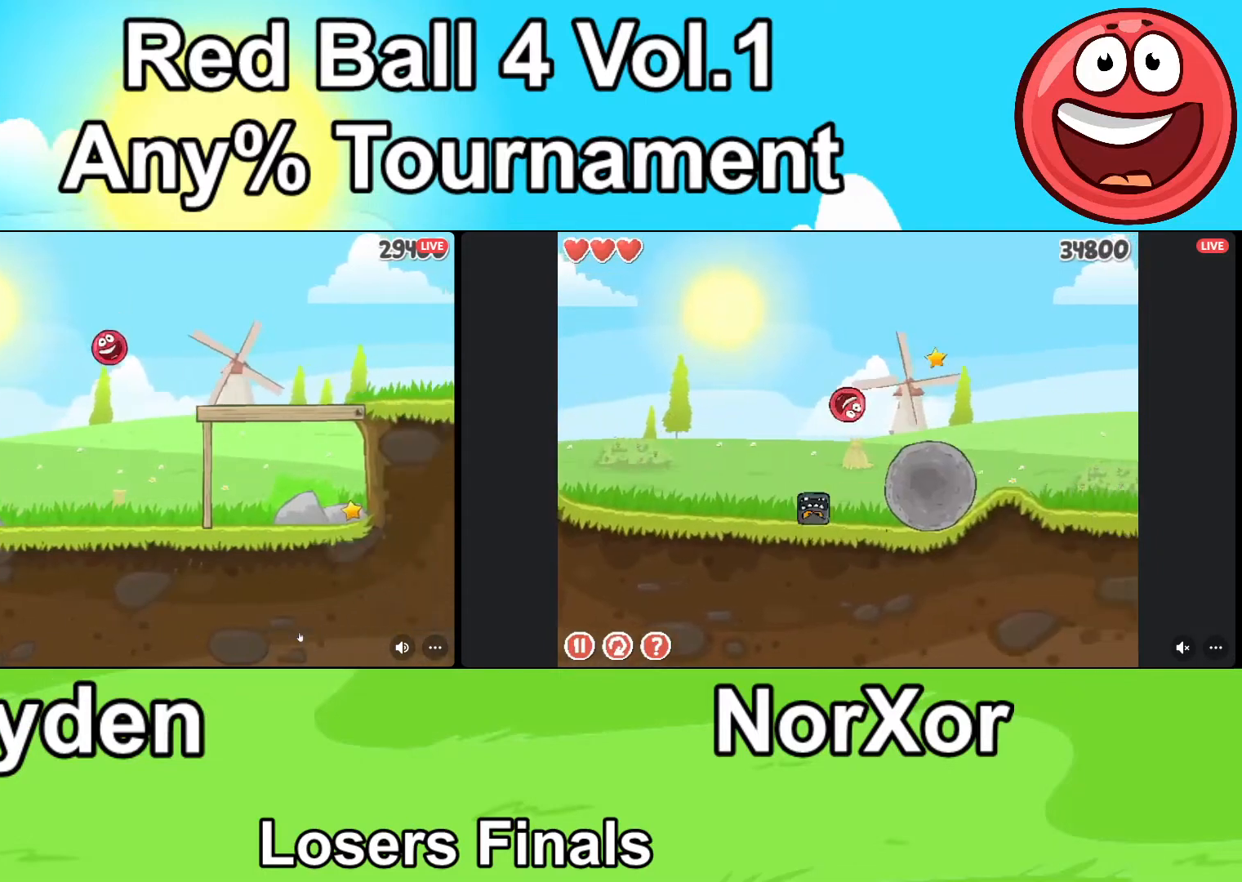
{"keys": ["a"], "events": [[333, "up", "down"], [367, "d", "up"], [367, "up", "up"], [400, "up", "down"], [433, "up", "up"], [467, "a", "down"]]}
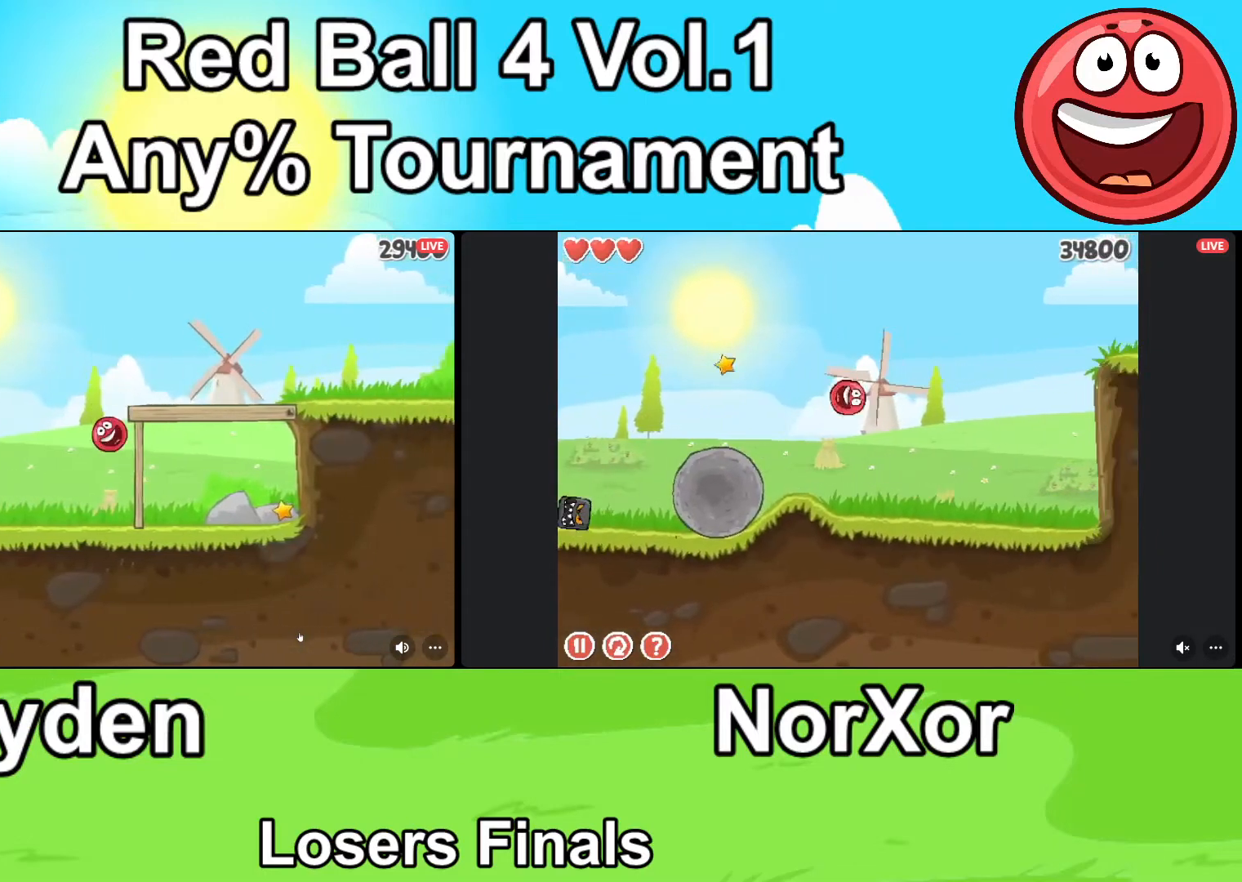
{"keys": ["d"], "events": [[267, "a", "up"], [433, "up", "down"], [500, "d", "down"], [500, "up", "up"]]}
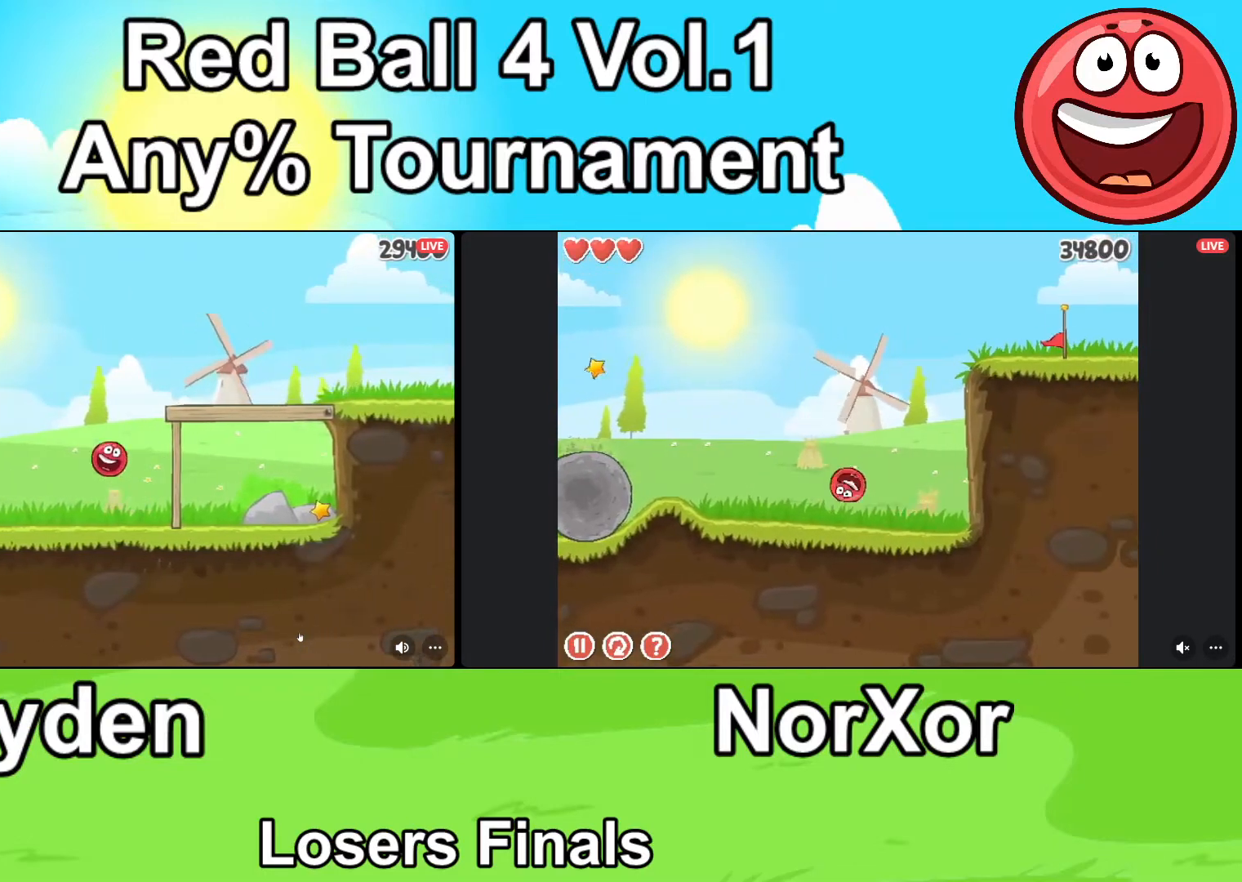
{"keys": ["d"], "events": []}
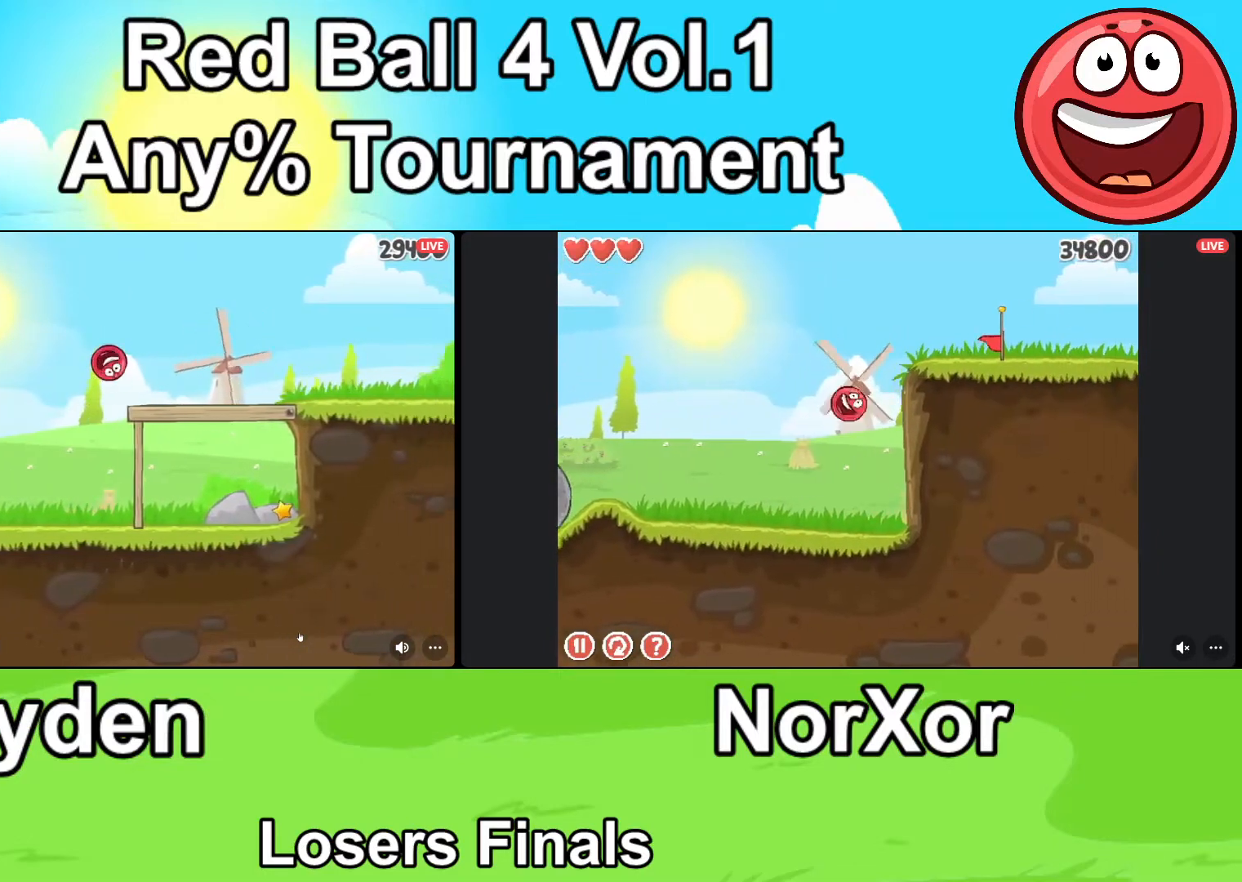
{"keys": ["d"], "events": []}
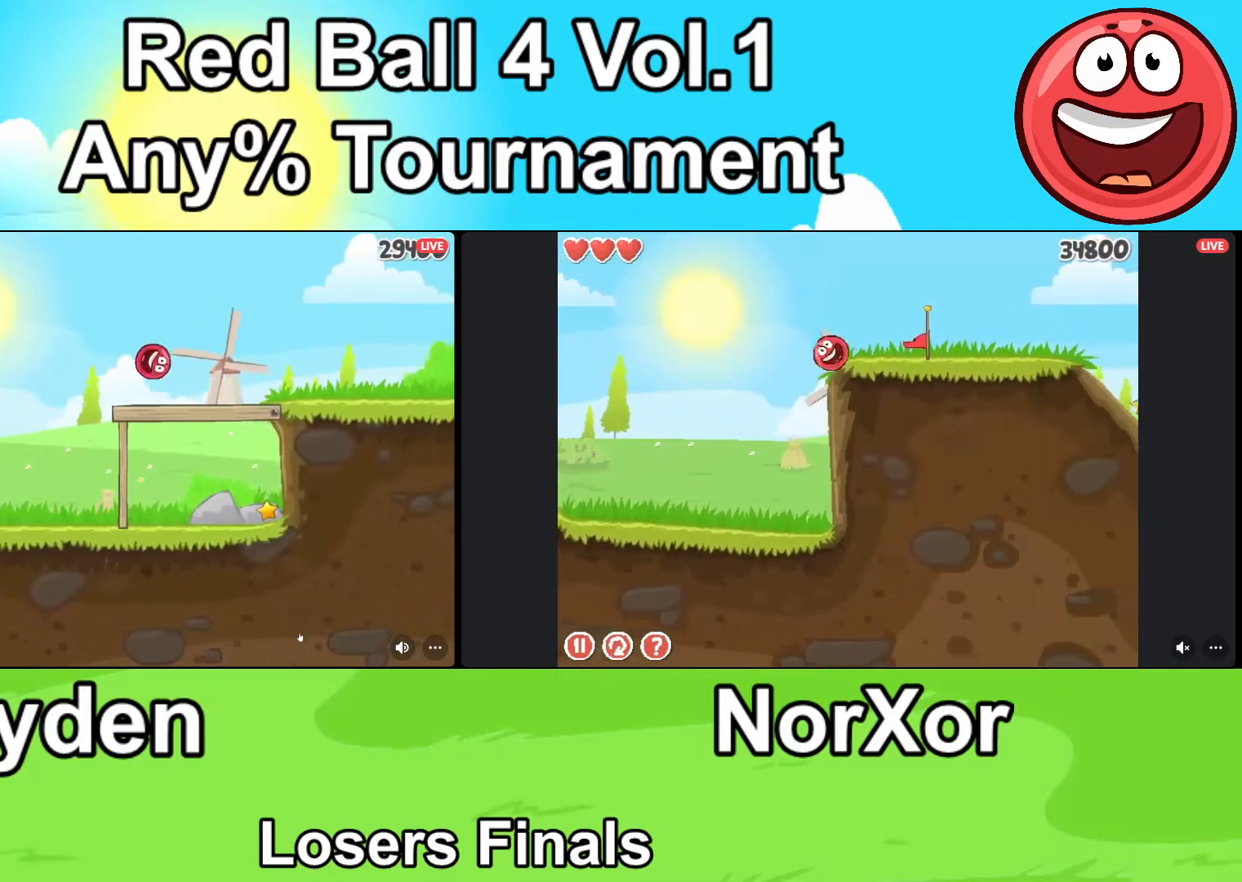
{"keys": ["d"], "events": []}